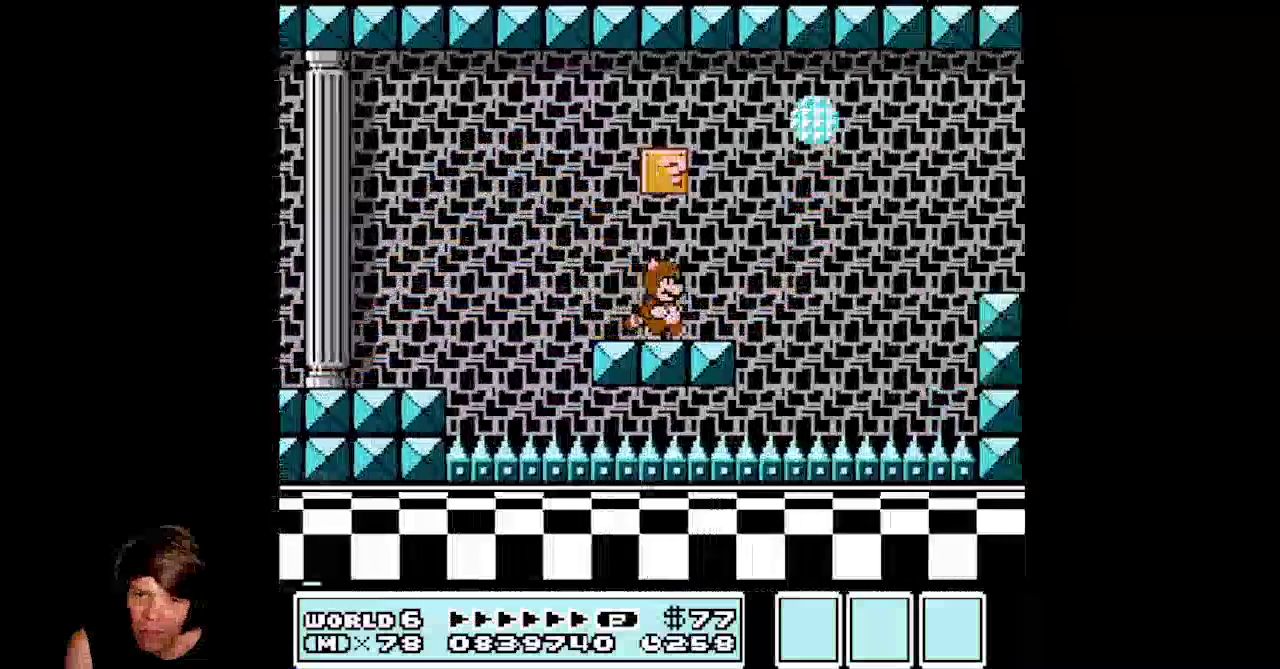
Gameplay with a controller (Nintendo layout); each line is a JSON object with the inputs held at the frame after it. "events" lists button and stick changes between this image and that frame as [ms after this image, input, new state], when the widget could be followed in between. Not read: L3 R3.
{"buttons": ["A", "B", "DPAD_RIGHT"], "events": [[133, "A", "down"], [350, "A", "up"], [483, "A", "down"]]}
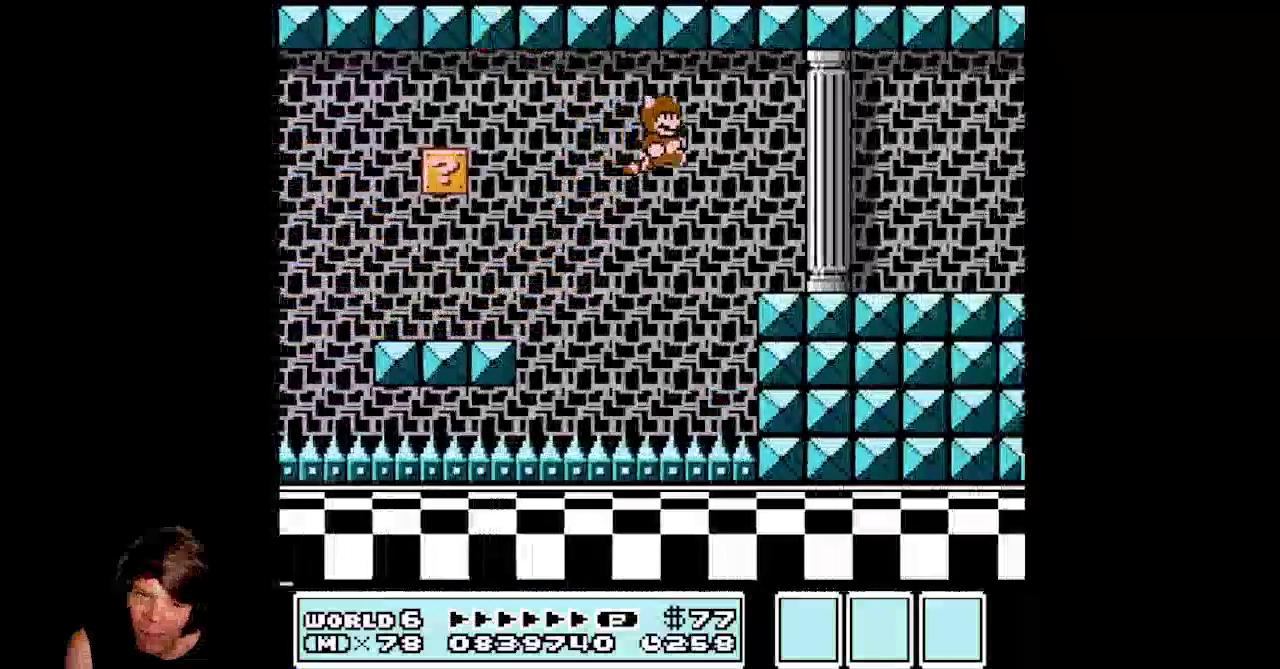
{"buttons": ["B", "DPAD_RIGHT"], "events": [[117, "A", "up"]]}
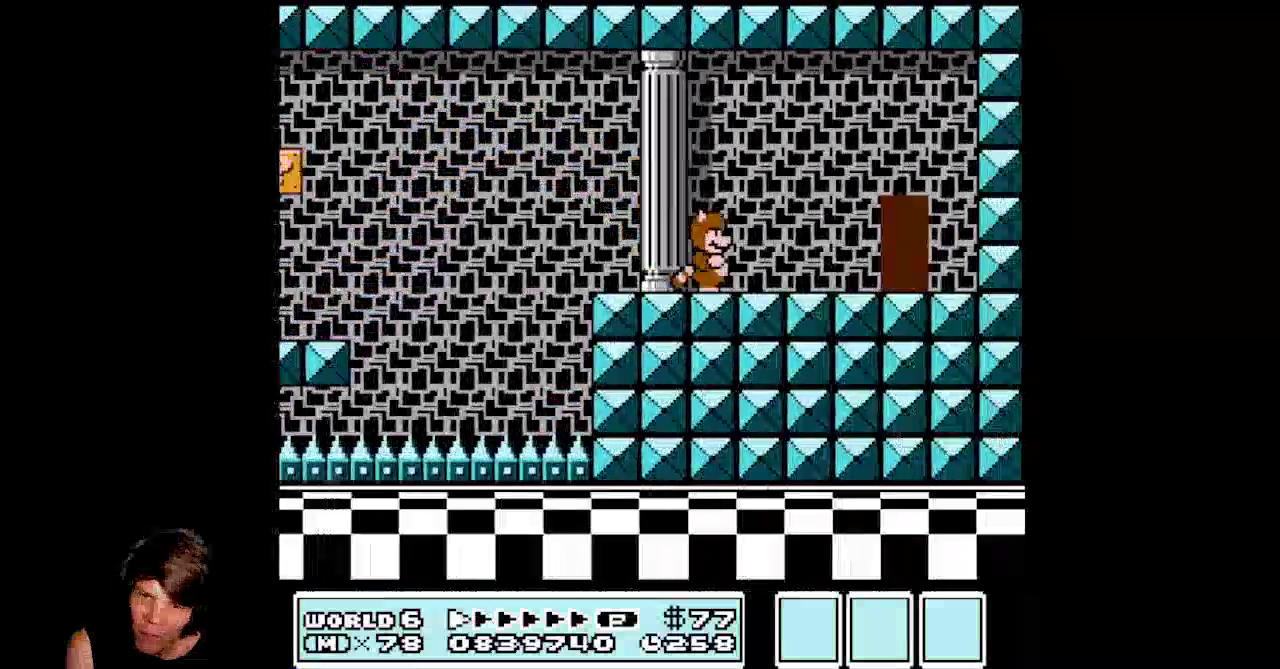
{"buttons": ["B", "DPAD_UP"], "events": [[233, "DPAD_RIGHT", "up"], [383, "DPAD_UP", "down"]]}
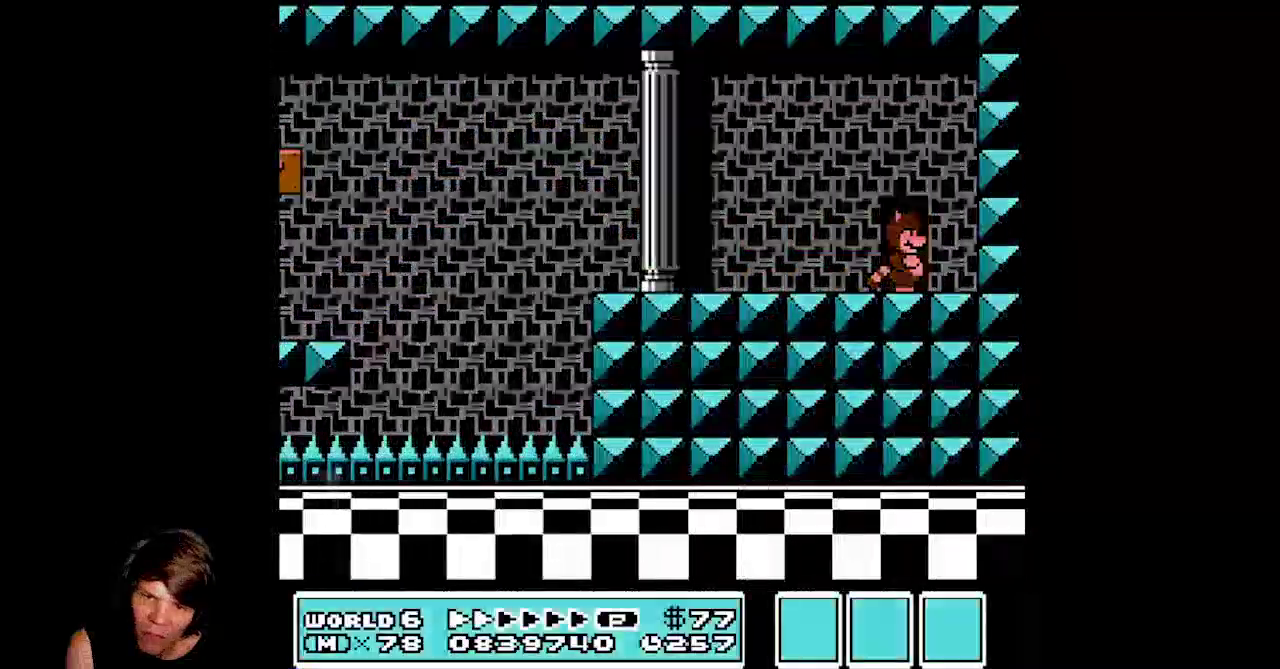
{"buttons": ["B", "DPAD_RIGHT"], "events": [[200, "DPAD_RIGHT", "down"], [233, "DPAD_UP", "up"]]}
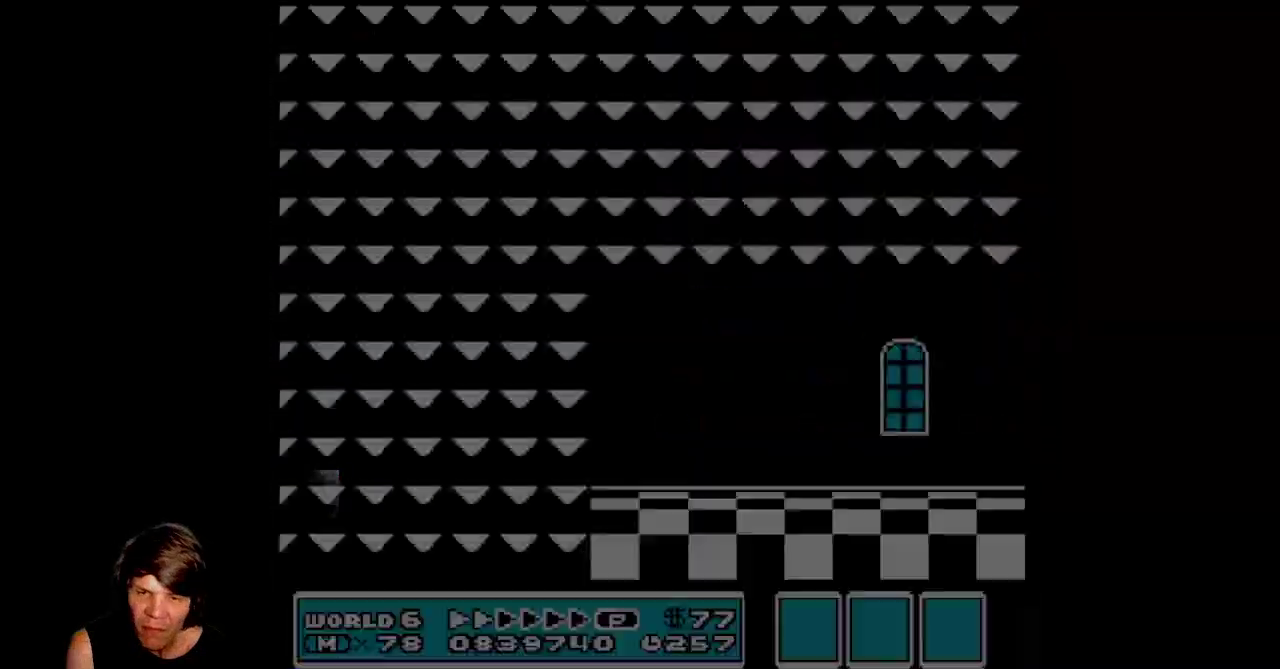
{"buttons": ["A", "B", "DPAD_RIGHT"], "events": [[167, "A", "down"], [333, "A", "up"], [467, "A", "down"]]}
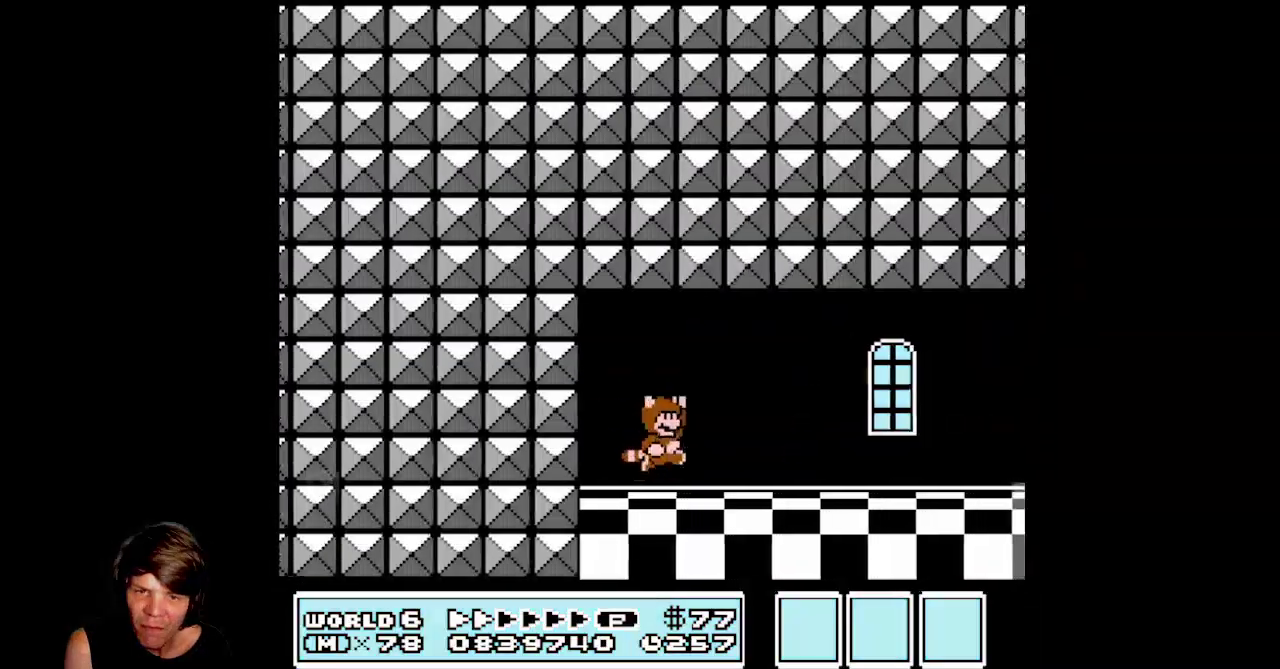
{"buttons": ["B", "DPAD_RIGHT"], "events": [[100, "A", "up"]]}
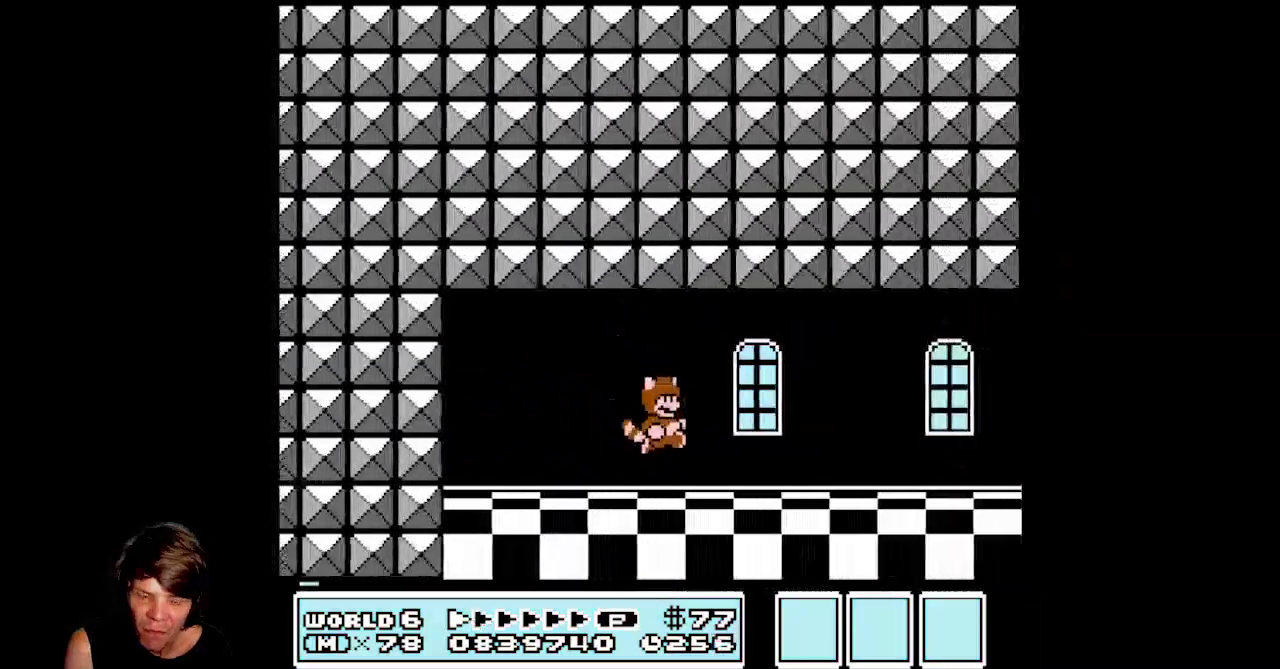
{"buttons": ["B", "DPAD_RIGHT"], "events": []}
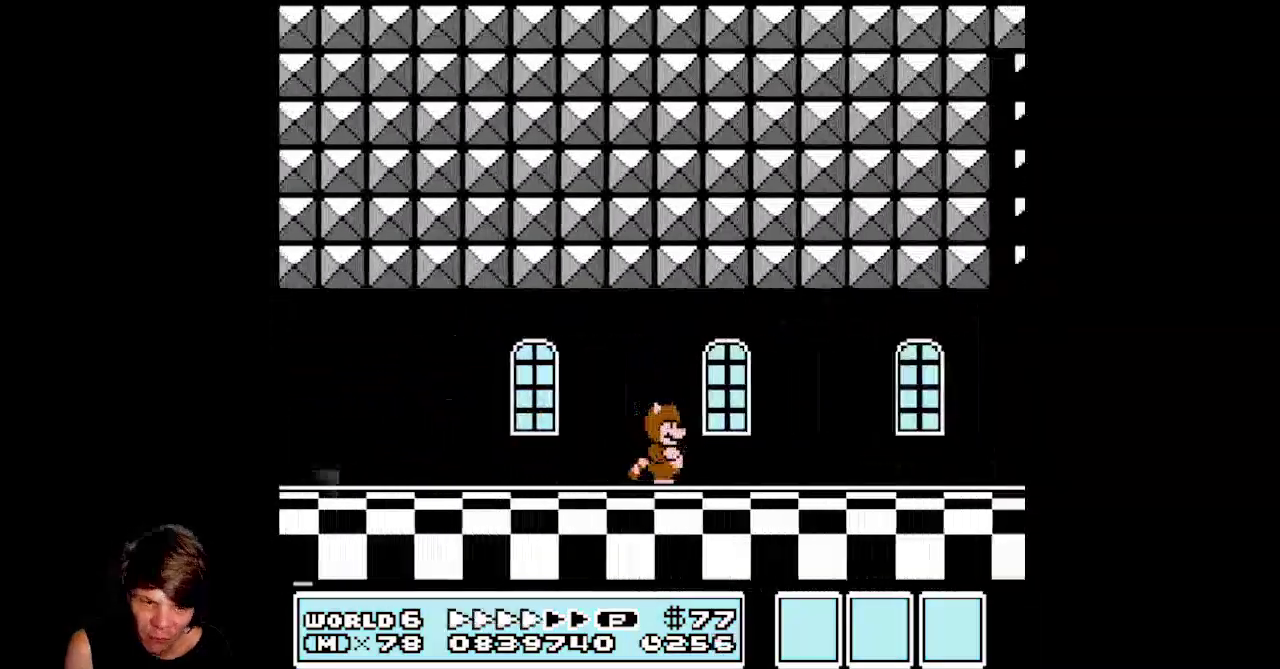
{"buttons": ["B", "DPAD_RIGHT"], "events": []}
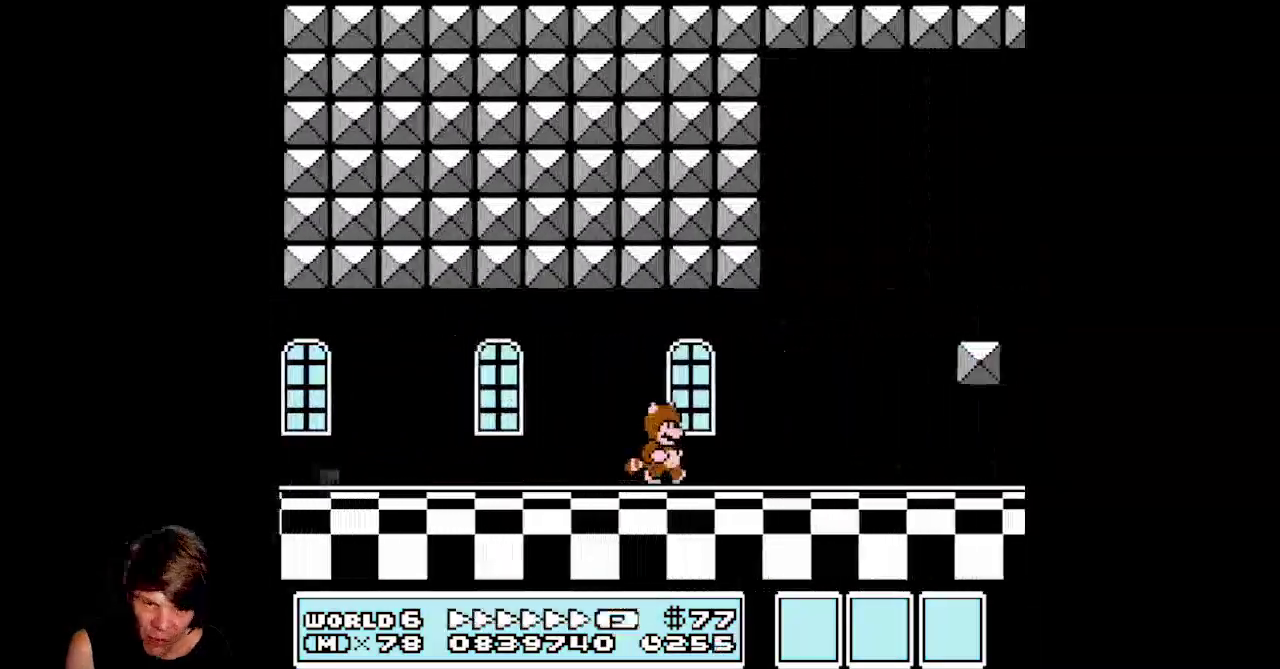
{"buttons": ["B", "DPAD_RIGHT"], "events": []}
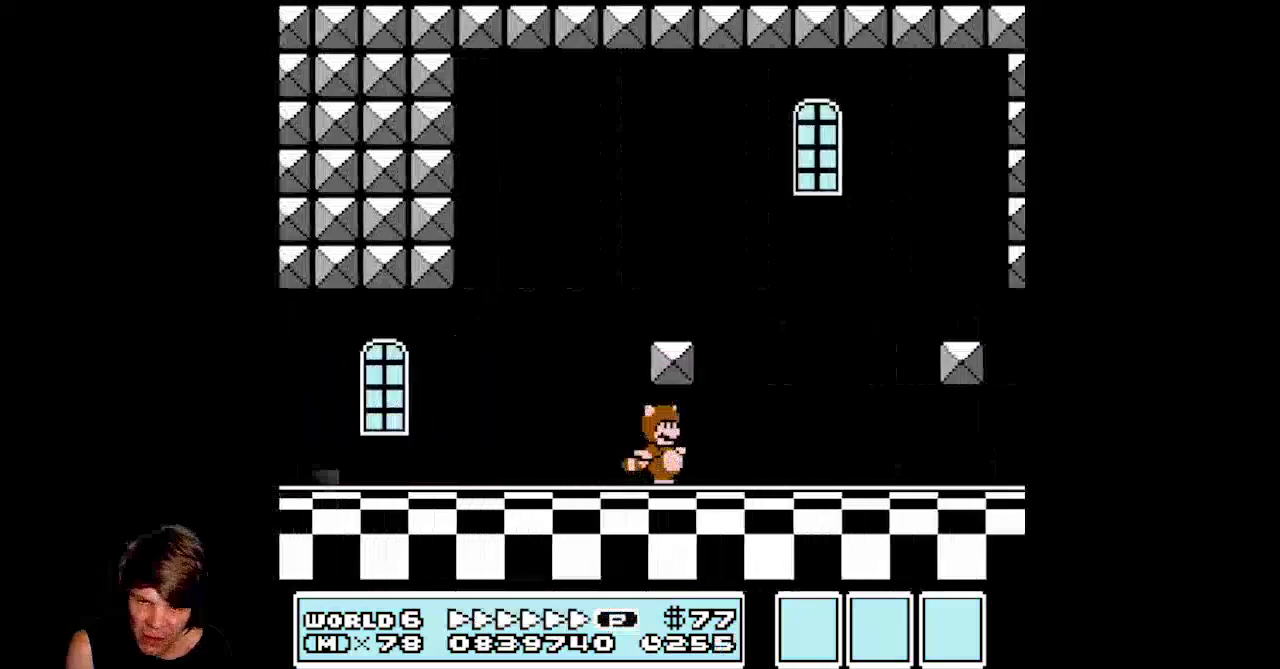
{"buttons": [], "events": [[17, "B", "up"], [433, "DPAD_RIGHT", "up"]]}
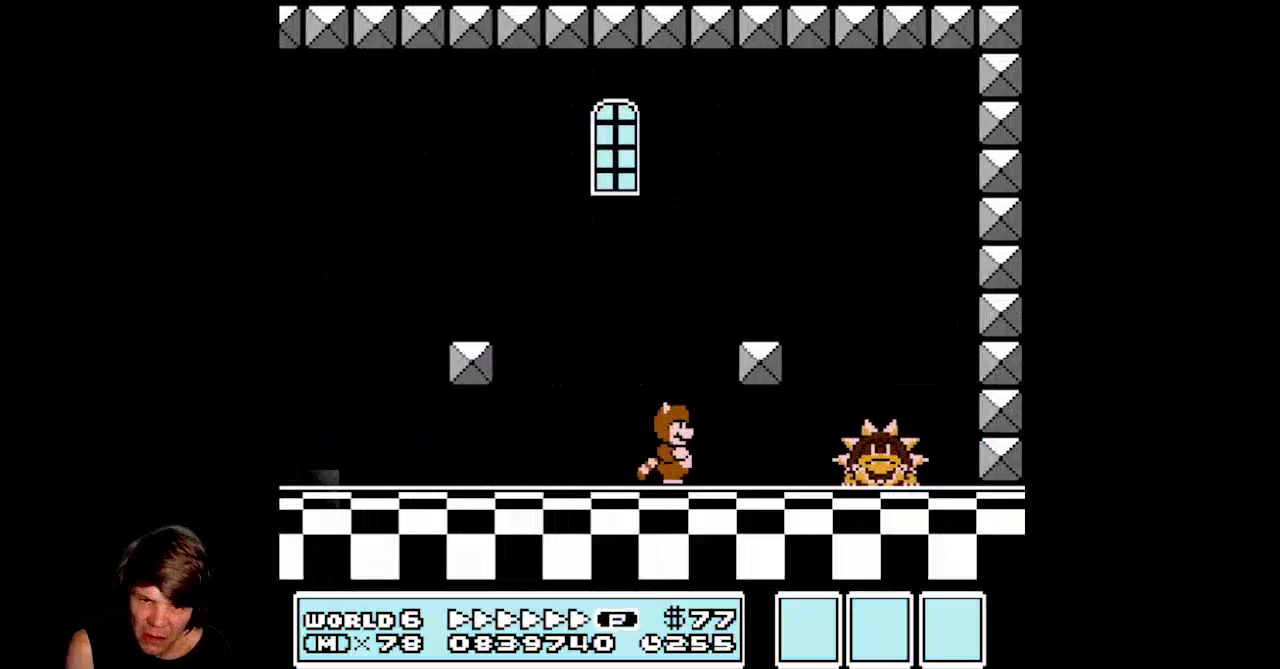
{"buttons": [], "events": [[167, "DPAD_LEFT", "down"], [433, "DPAD_LEFT", "up"]]}
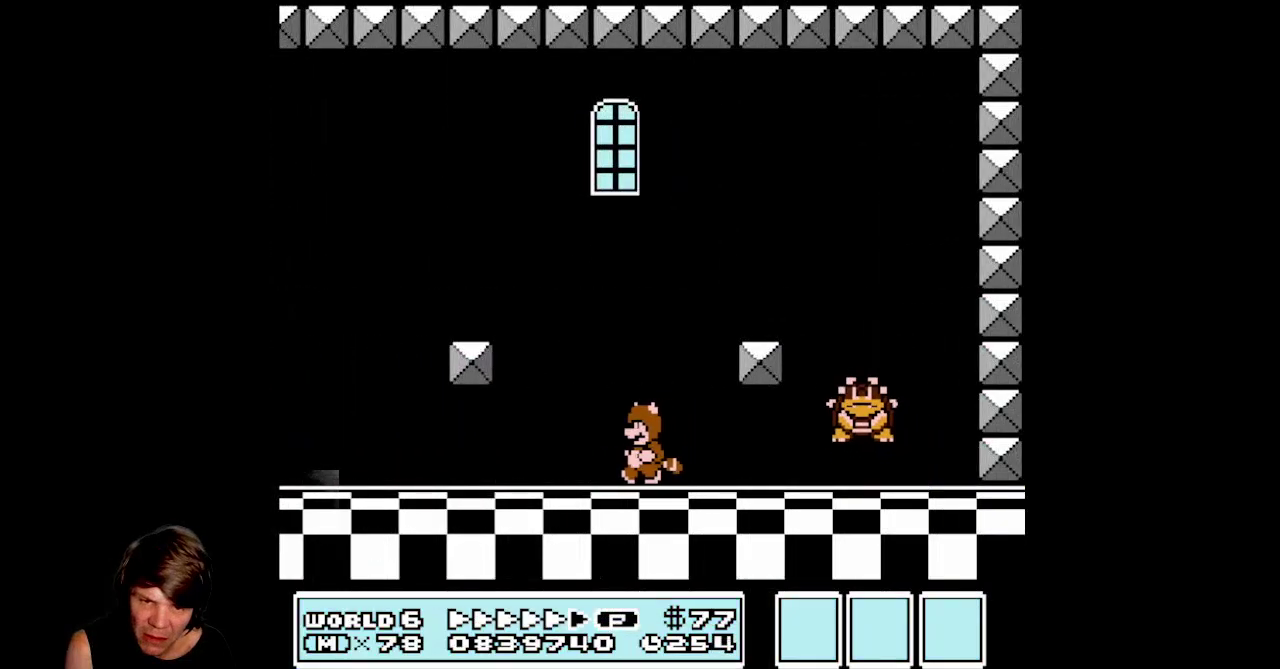
{"buttons": [], "events": []}
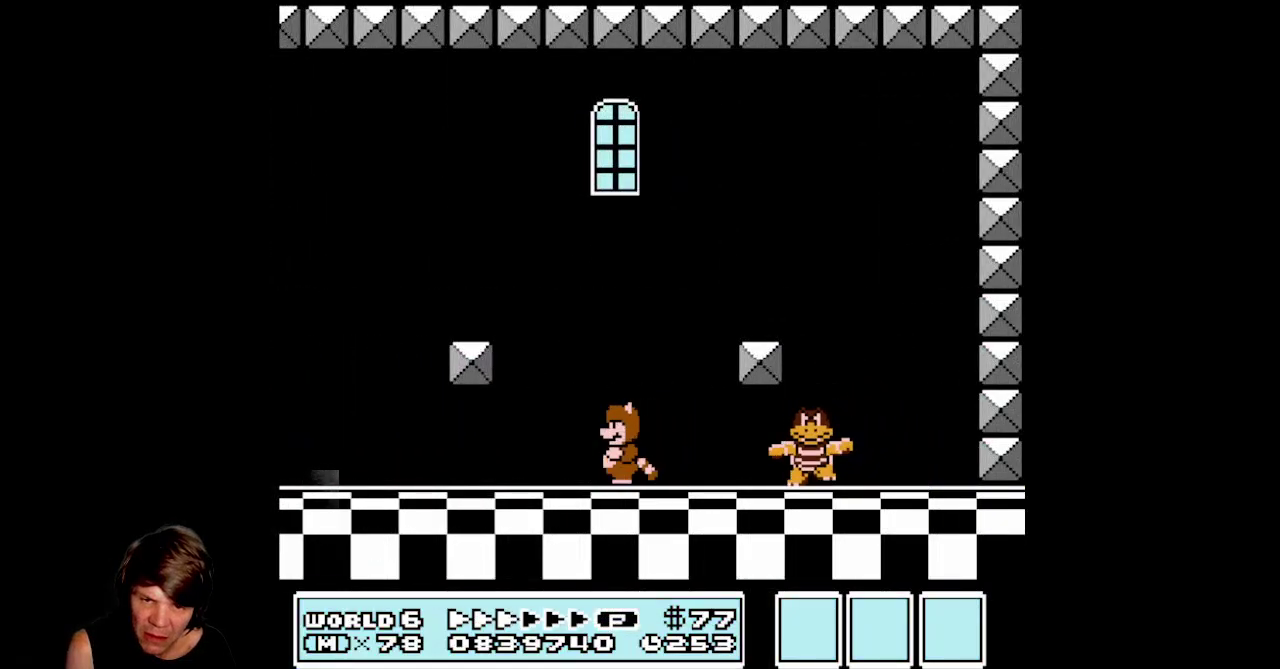
{"buttons": ["A", "DPAD_RIGHT"], "events": [[200, "DPAD_RIGHT", "down"], [400, "A", "down"]]}
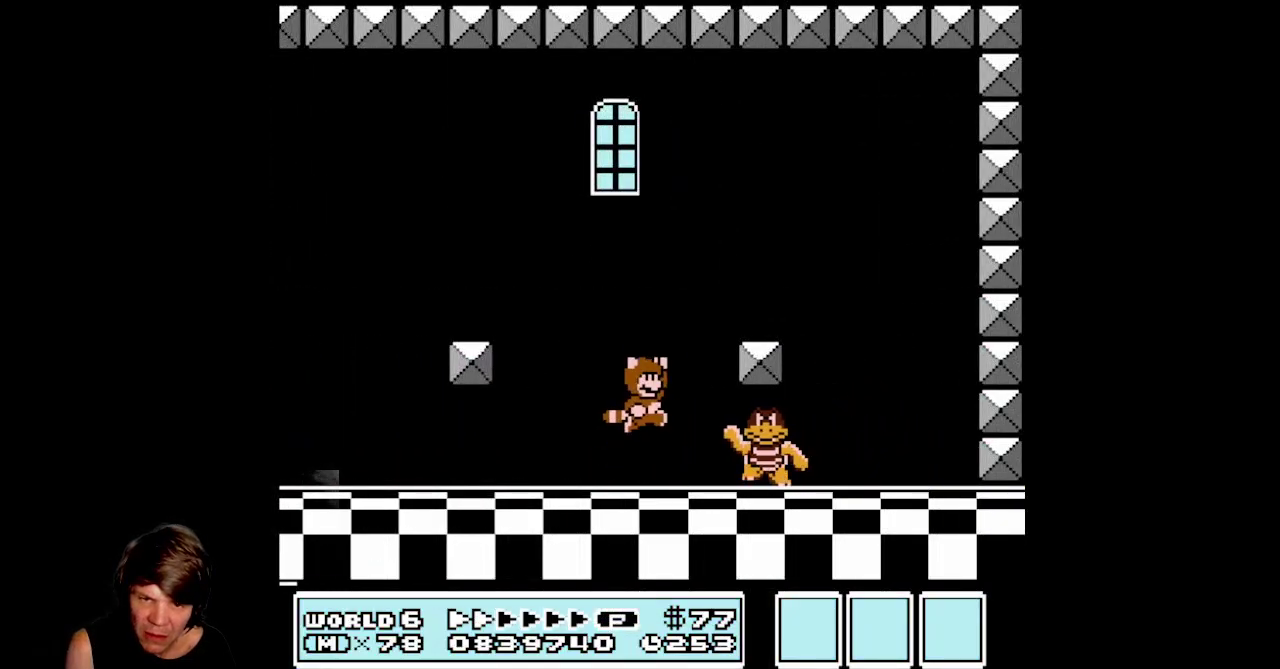
{"buttons": ["DPAD_LEFT"], "events": [[17, "A", "up"], [183, "DPAD_RIGHT", "up"], [200, "DPAD_LEFT", "down"]]}
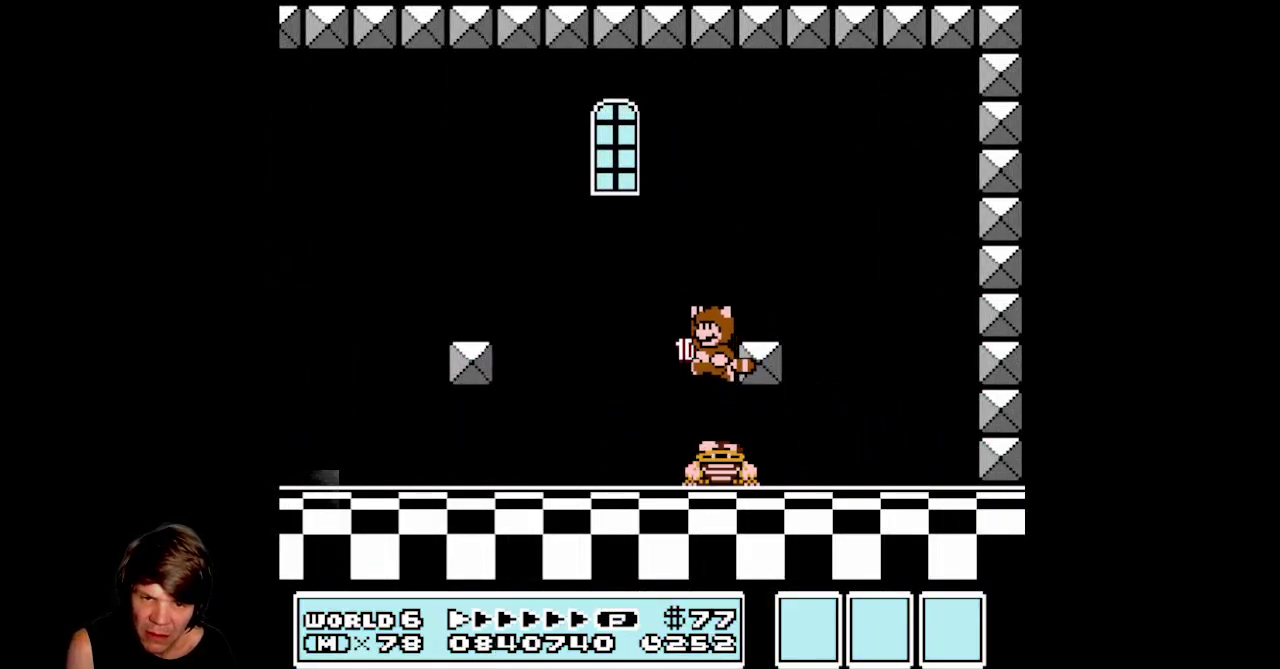
{"buttons": ["DPAD_RIGHT"], "events": [[350, "DPAD_LEFT", "up"], [383, "DPAD_RIGHT", "down"]]}
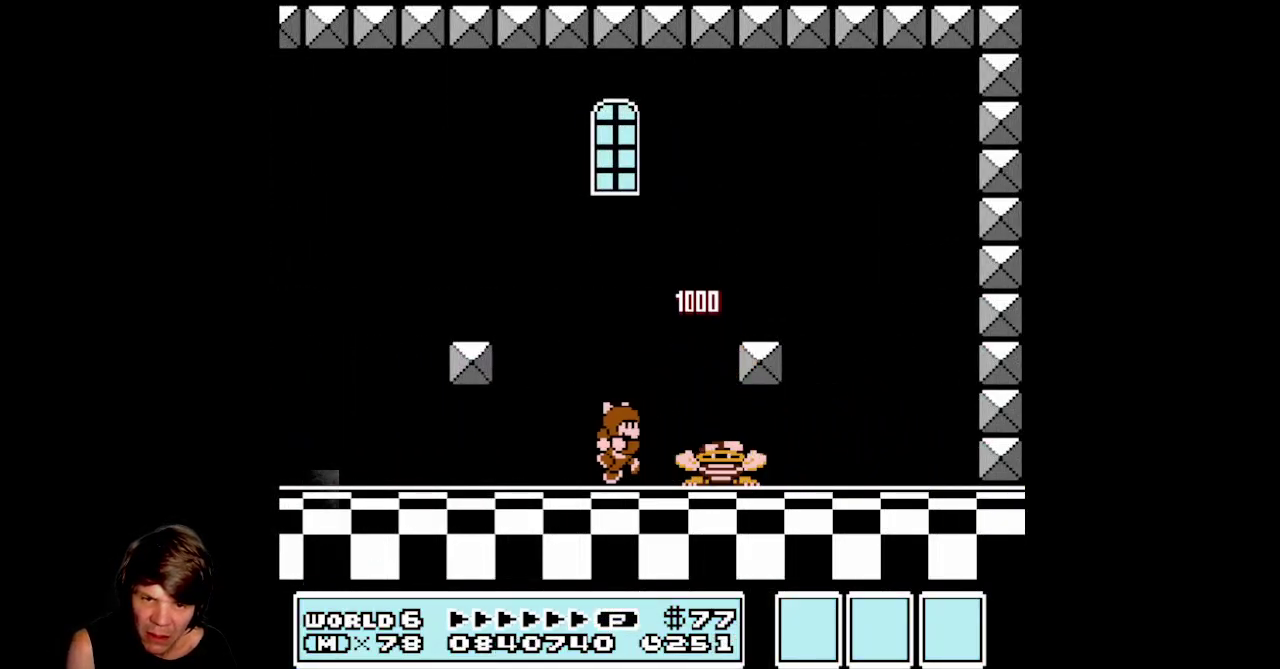
{"buttons": ["A", "DPAD_RIGHT"], "events": [[67, "DPAD_RIGHT", "up"], [233, "DPAD_RIGHT", "down"], [367, "A", "down"]]}
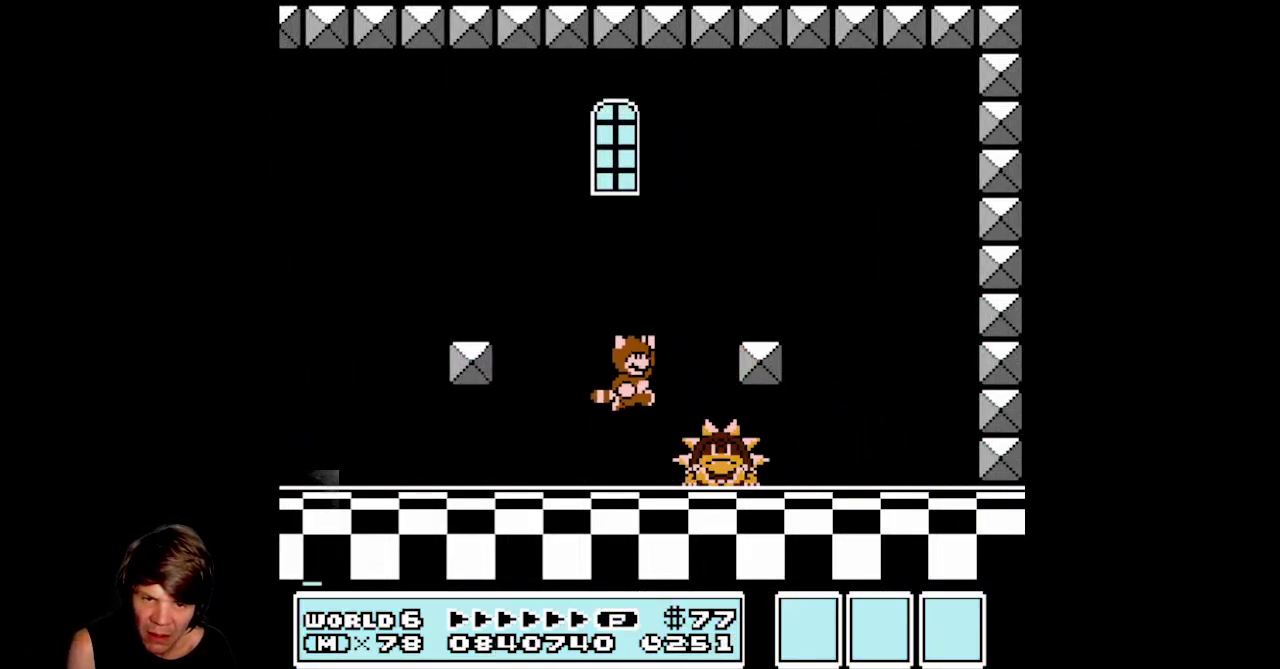
{"buttons": ["DPAD_LEFT"], "events": [[67, "A", "up"], [167, "DPAD_RIGHT", "up"], [183, "DPAD_LEFT", "down"]]}
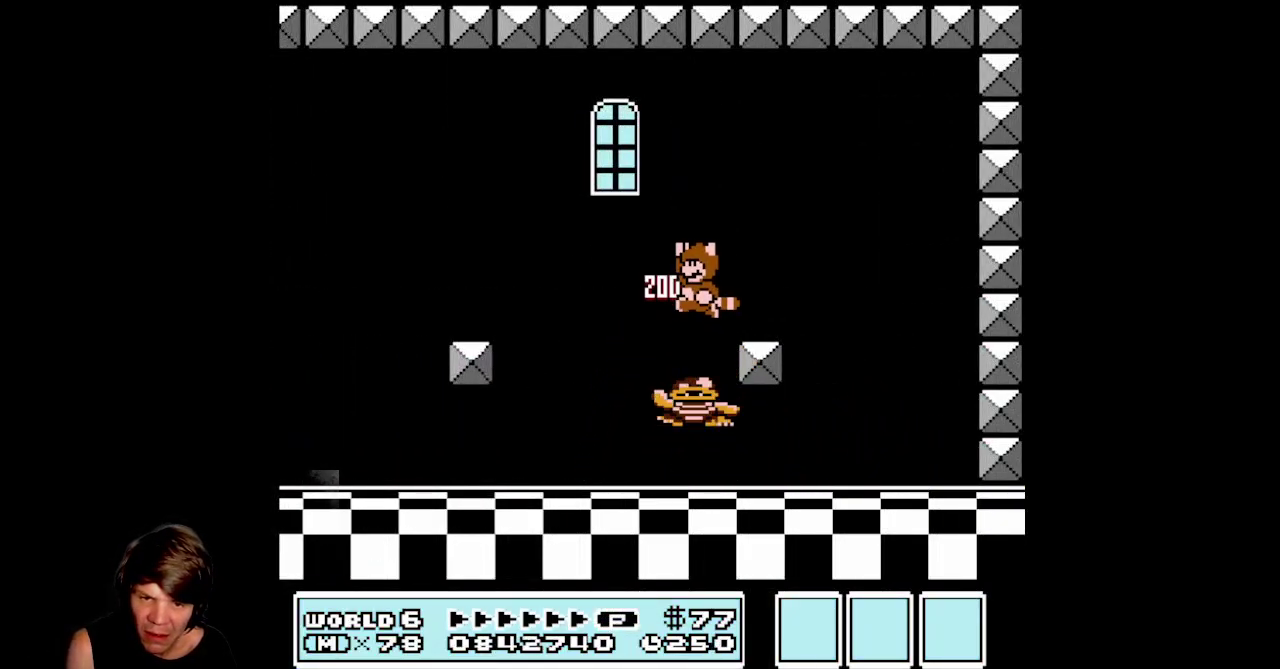
{"buttons": ["DPAD_RIGHT"], "events": [[300, "DPAD_UP", "down"], [367, "DPAD_LEFT", "up"], [383, "DPAD_UP", "up"], [417, "DPAD_RIGHT", "down"]]}
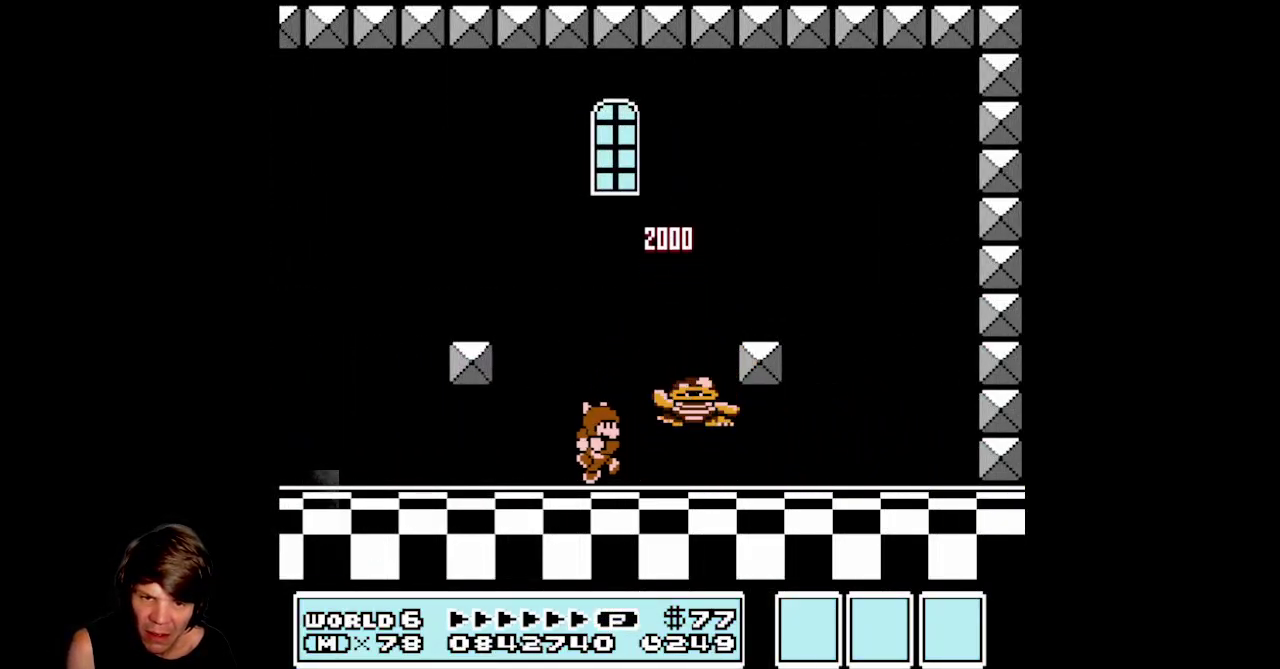
{"buttons": ["A", "DPAD_RIGHT"], "events": [[117, "DPAD_RIGHT", "up"], [250, "DPAD_RIGHT", "down"], [333, "A", "down"]]}
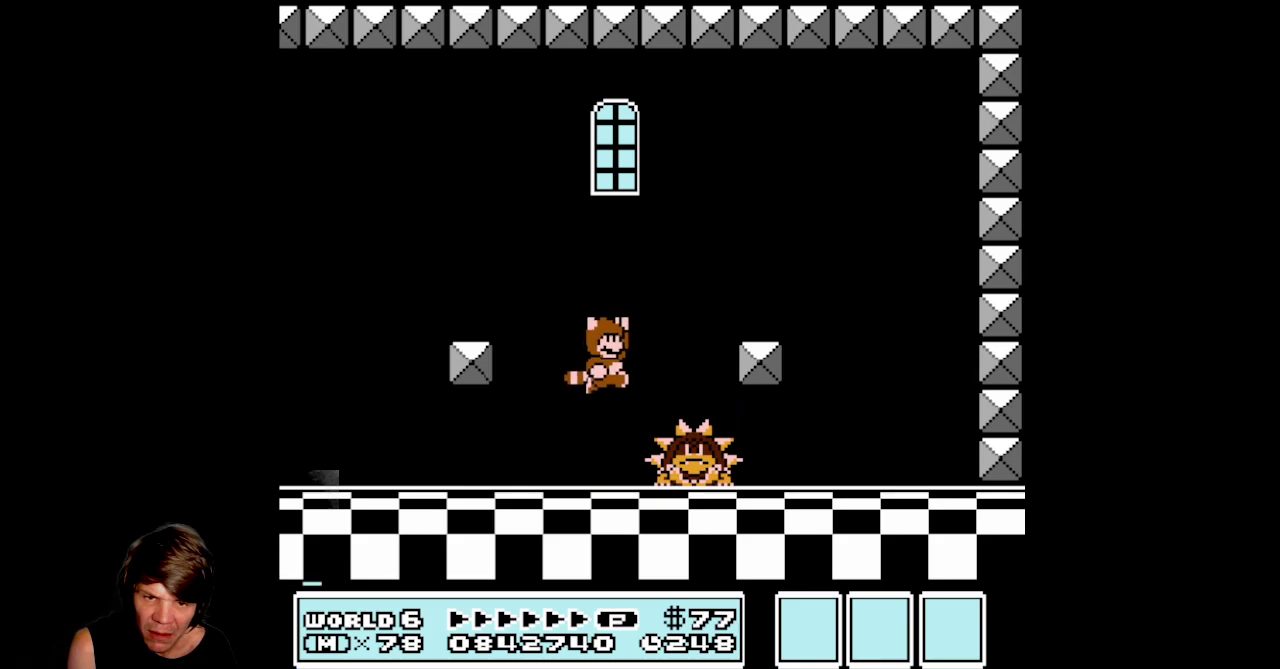
{"buttons": [], "events": [[33, "A", "up"], [167, "DPAD_RIGHT", "up"], [200, "DPAD_LEFT", "down"], [467, "DPAD_LEFT", "up"]]}
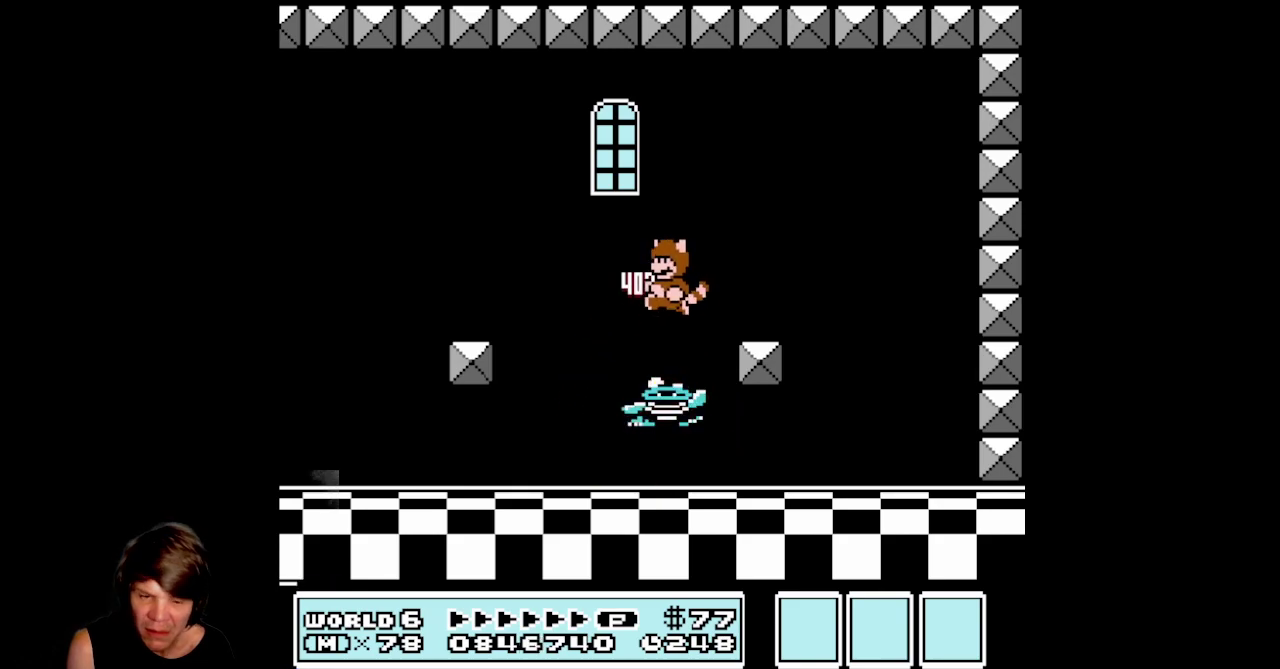
{"buttons": [], "events": []}
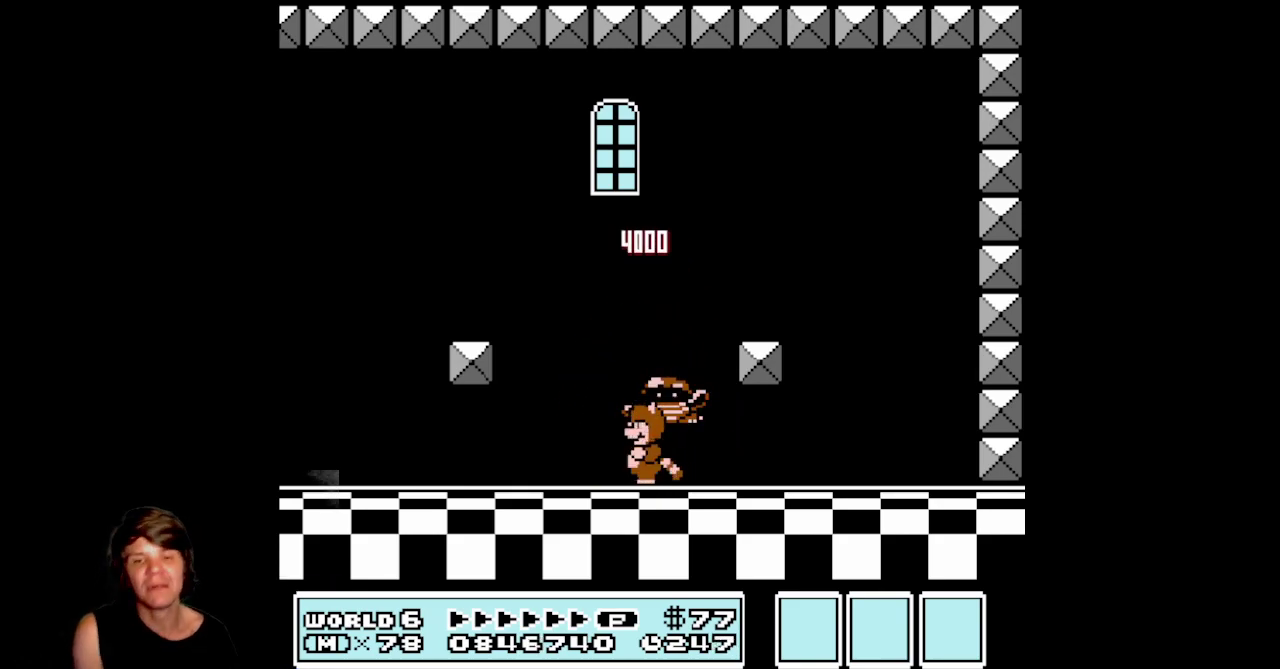
{"buttons": ["A"], "events": [[17, "A", "down"]]}
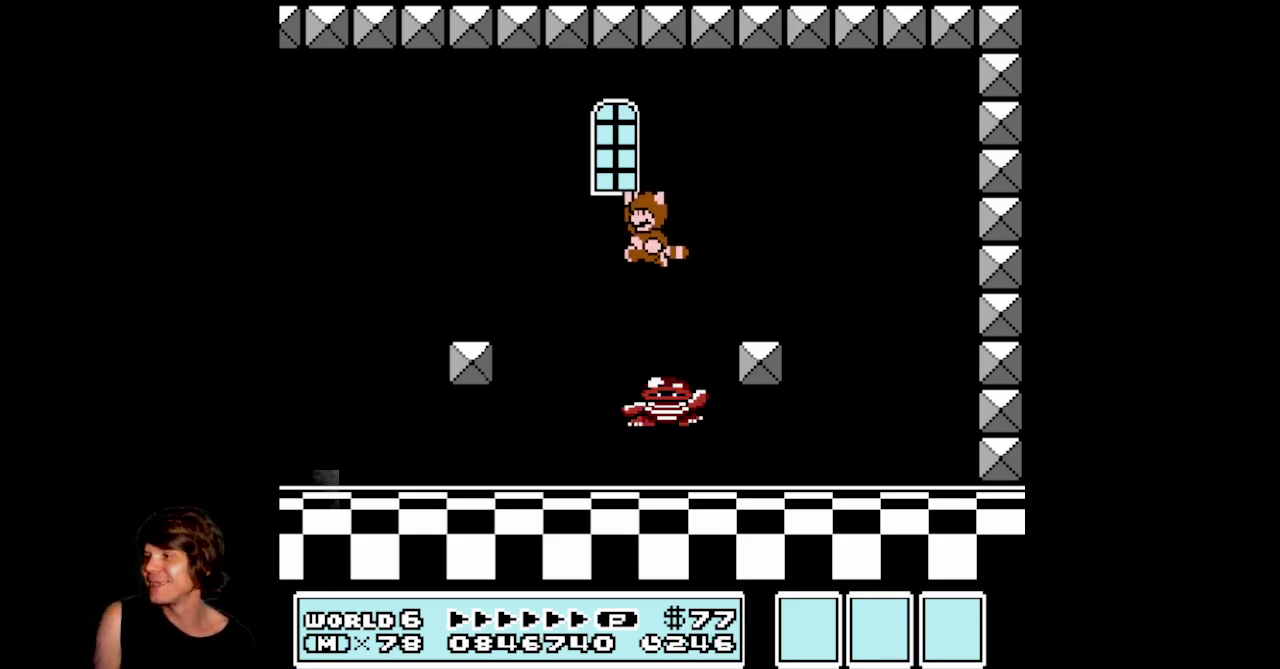
{"buttons": ["DPAD_RIGHT"], "events": [[133, "A", "up"], [500, "DPAD_RIGHT", "down"]]}
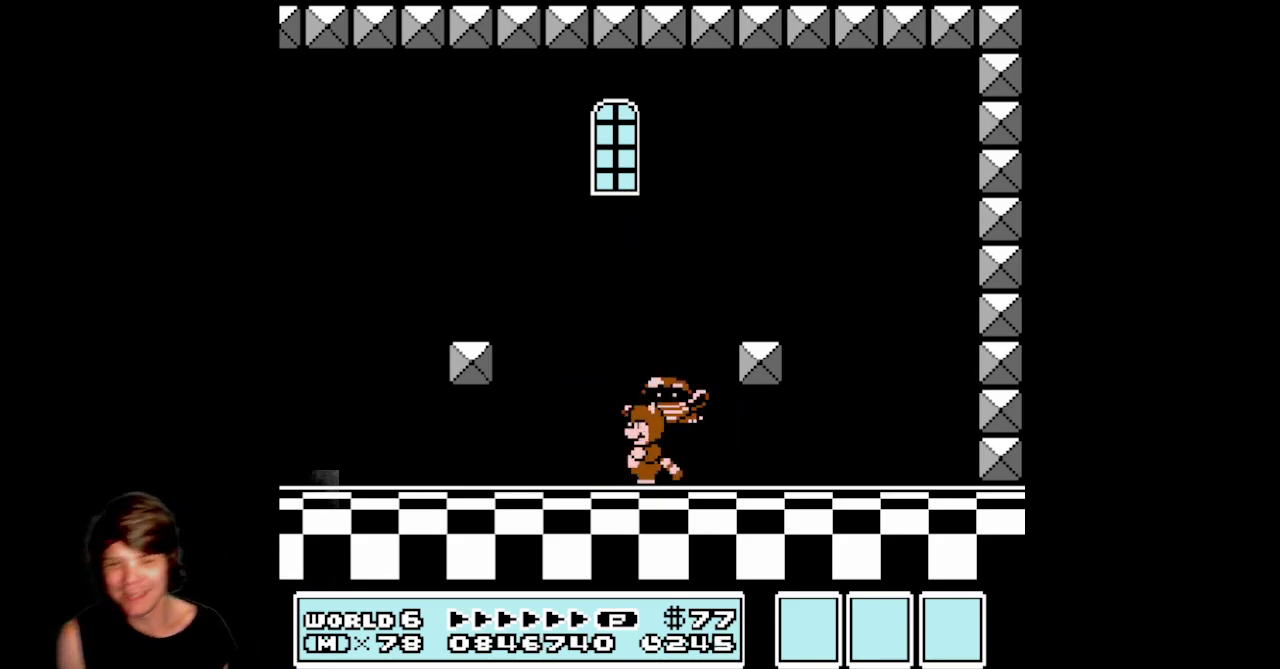
{"buttons": ["A"], "events": [[100, "DPAD_RIGHT", "up"], [200, "A", "down"]]}
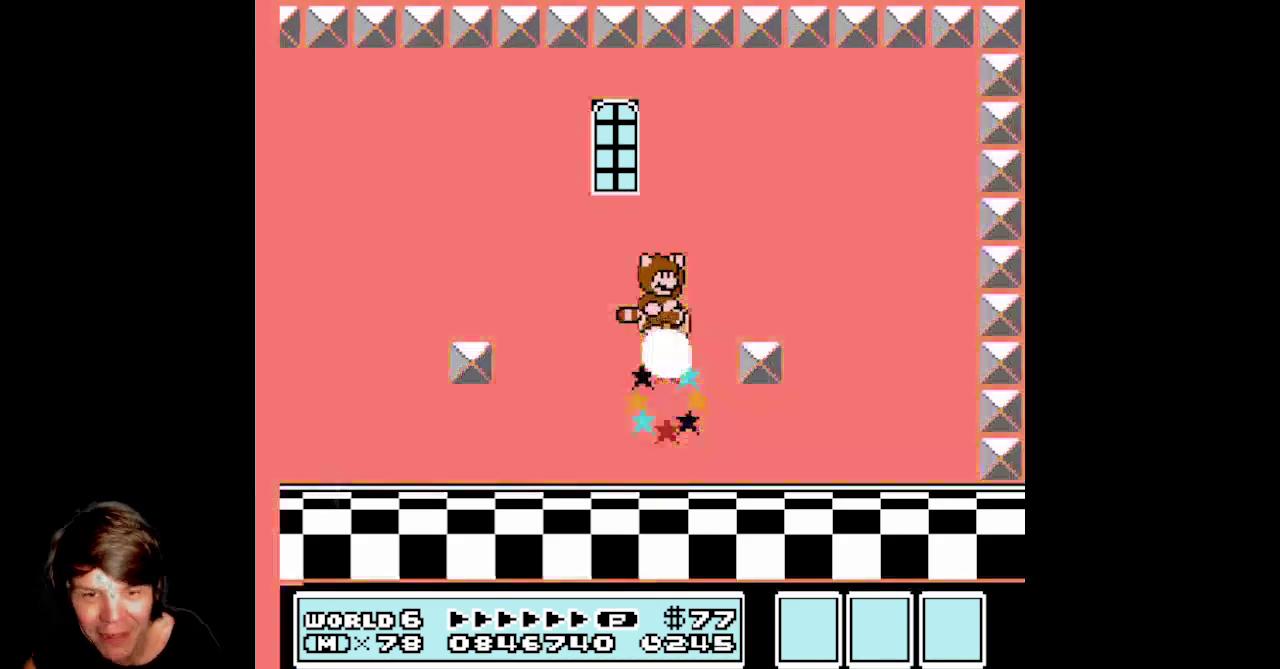
{"buttons": ["B", "DPAD_DOWN"], "events": [[267, "DPAD_DOWN", "down"], [300, "A", "up"], [417, "B", "down"]]}
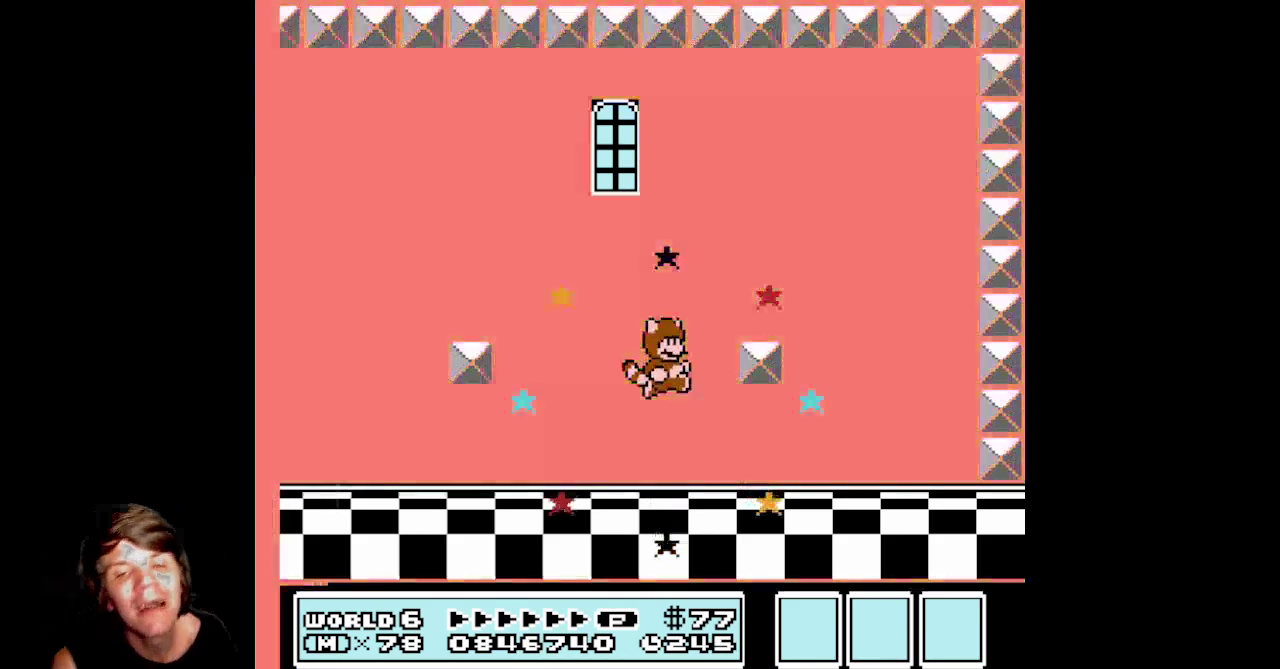
{"buttons": ["B", "DPAD_DOWN", "DPAD_RIGHT"], "events": [[450, "DPAD_RIGHT", "down"]]}
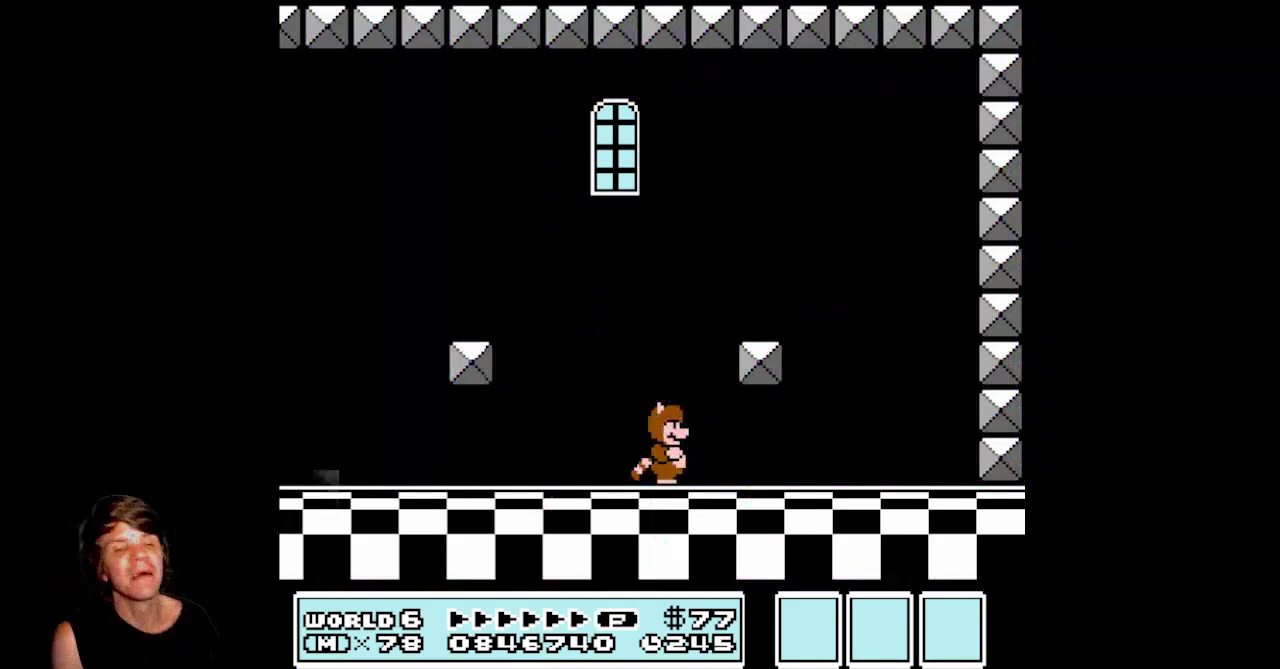
{"buttons": [], "events": [[17, "DPAD_DOWN", "up"], [33, "DPAD_RIGHT", "up"], [67, "B", "up"]]}